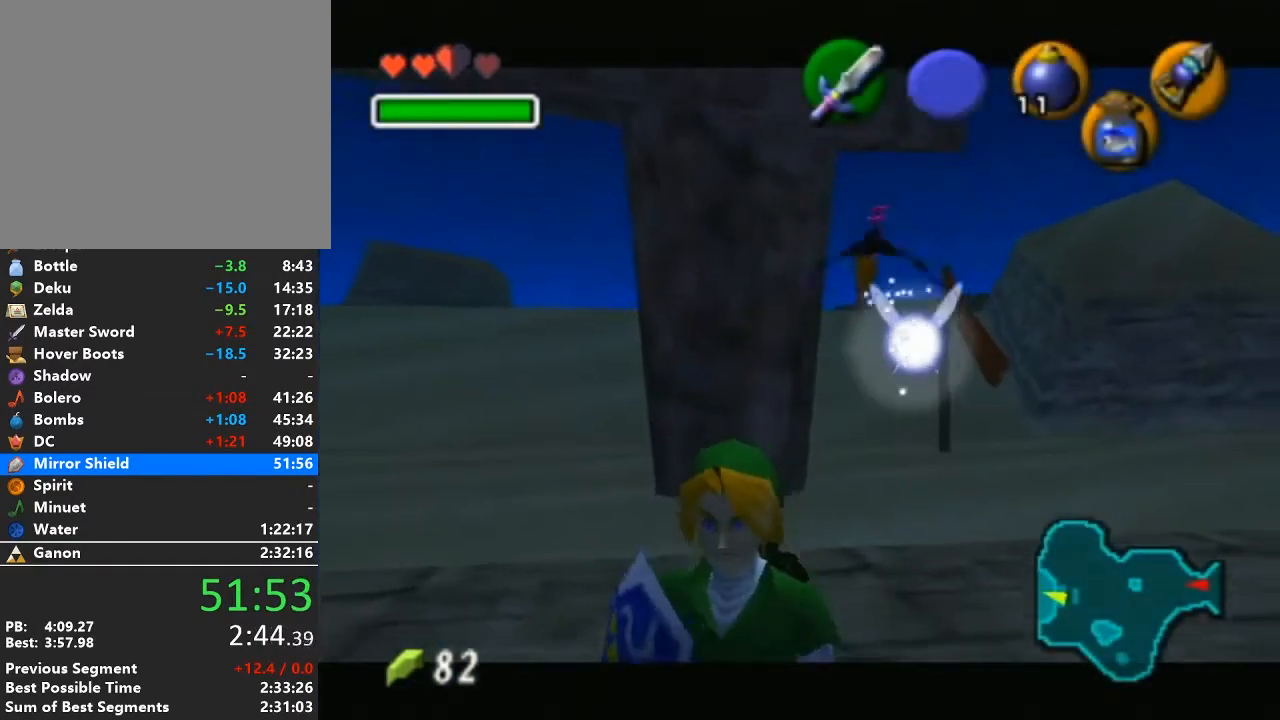
Gameplay with a controller (Nintendo layout); each line is a JSON object with the inputs held at the frame after it. "events" lists button and stick changes between this image and that frame as [ms after this image, input, new state], when the widget could be followed in between. Not read: L3 R3.
{"buttons": [], "left_stick": "center", "right_stick": "center", "events": []}
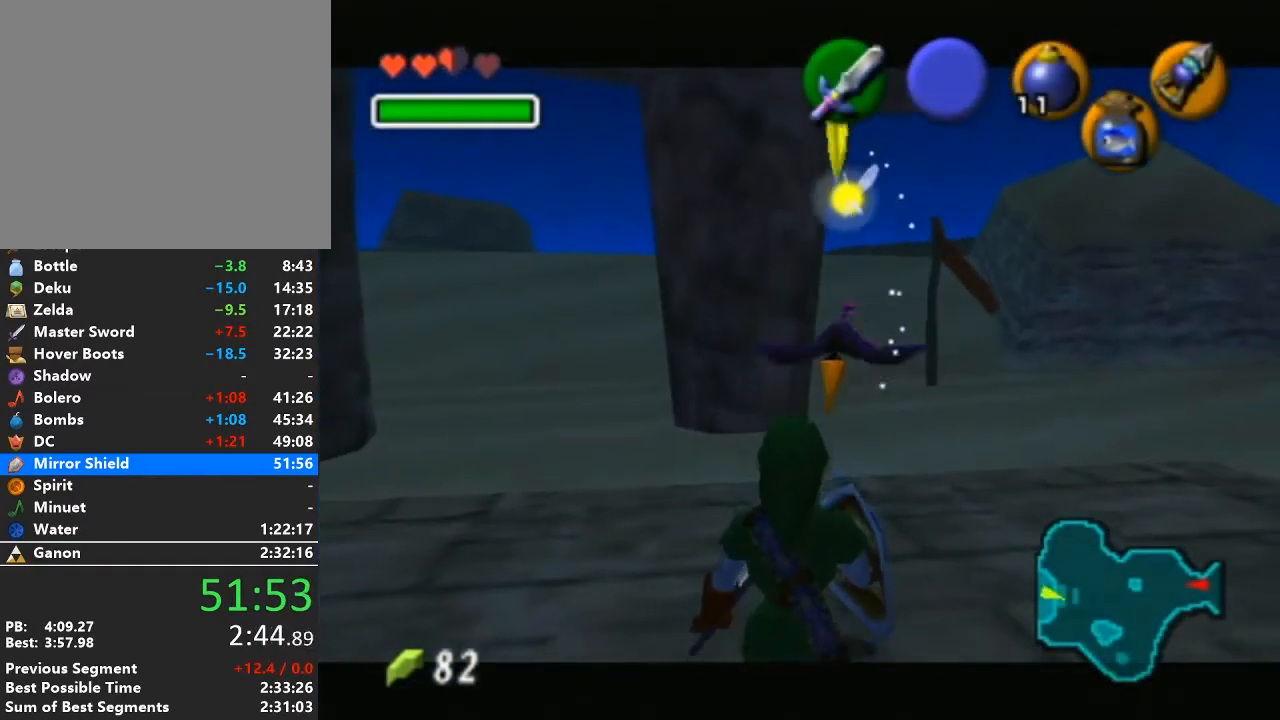
{"buttons": ["A", "L1"], "left_stick": "down-right", "right_stick": "center", "events": [[333, "left_stick", "down-right"], [467, "A", "down"], [483, "L1", "down"]]}
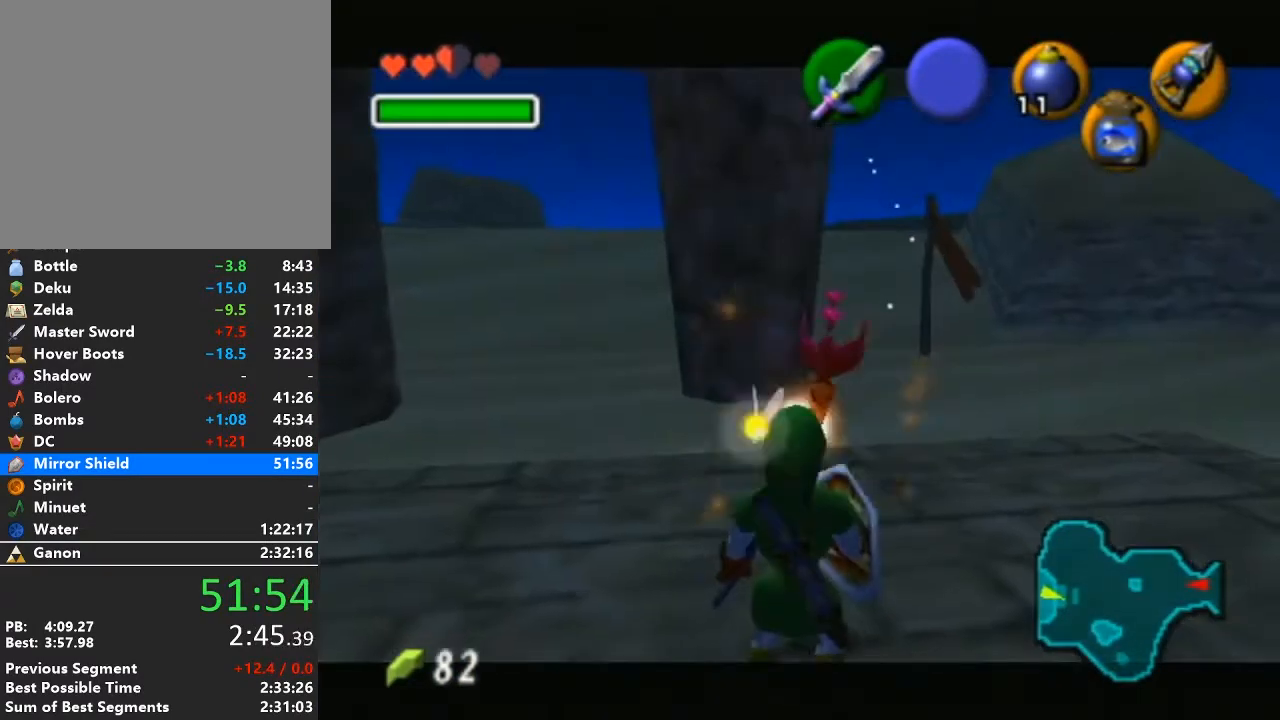
{"buttons": [], "left_stick": "center", "right_stick": "center", "events": [[17, "left_stick", "up-right"], [50, "A", "up"], [83, "left_stick", "up"], [117, "L1", "up"], [267, "left_stick", "center"]]}
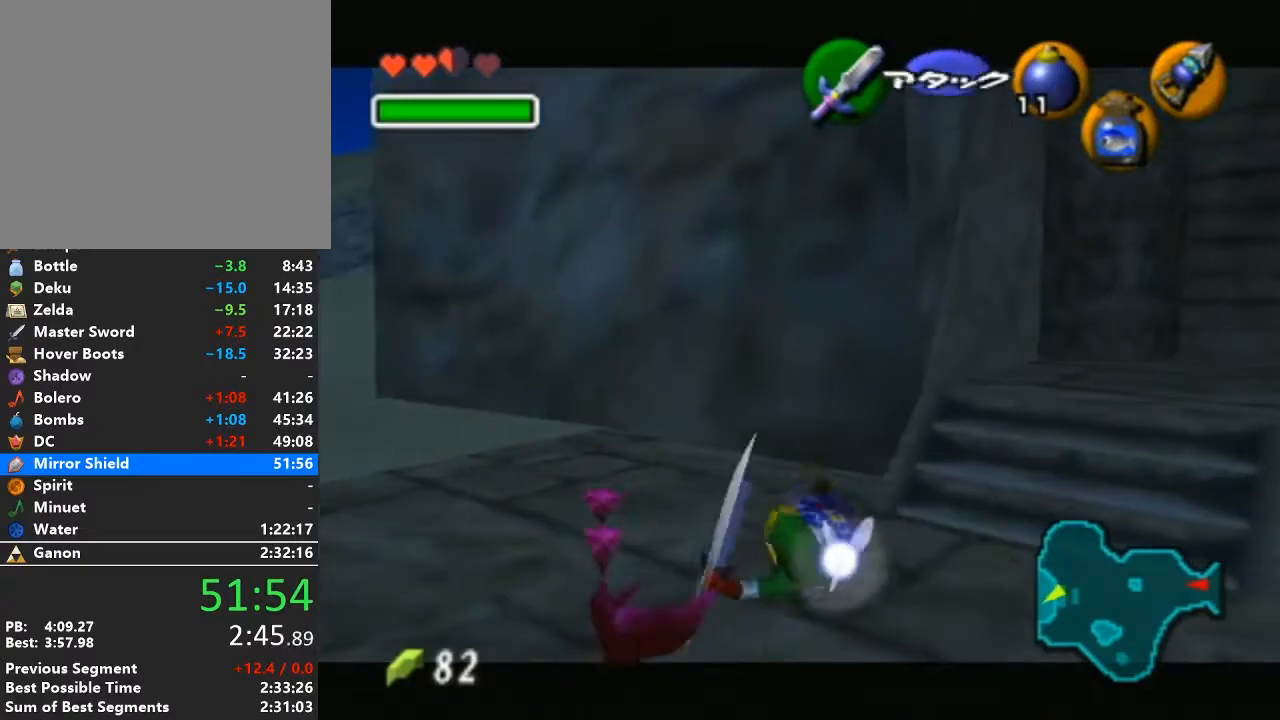
{"buttons": [], "left_stick": "up-right", "right_stick": "center", "events": [[17, "left_stick", "up"], [267, "left_stick", "up-right"]]}
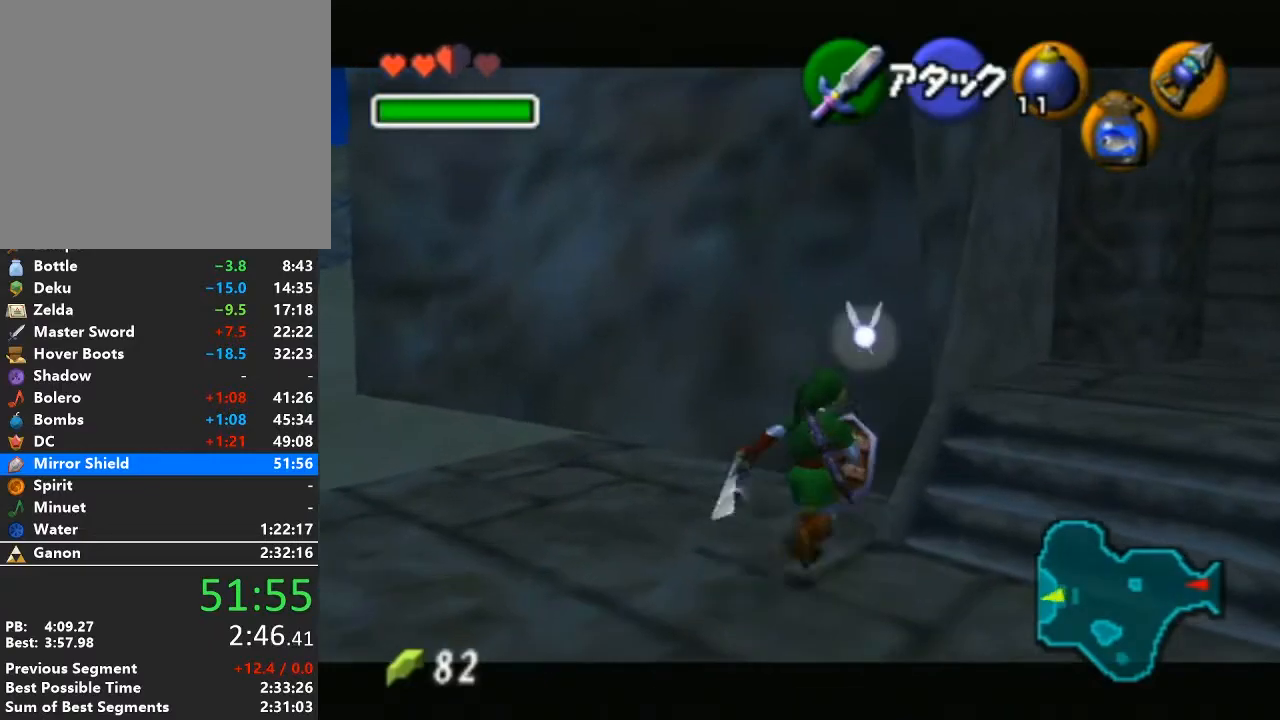
{"buttons": ["Y", "L1", "R1"], "left_stick": "center", "right_stick": "center", "events": [[400, "L1", "down"], [433, "left_stick", "center"], [483, "R1", "down"], [483, "Y", "down"]]}
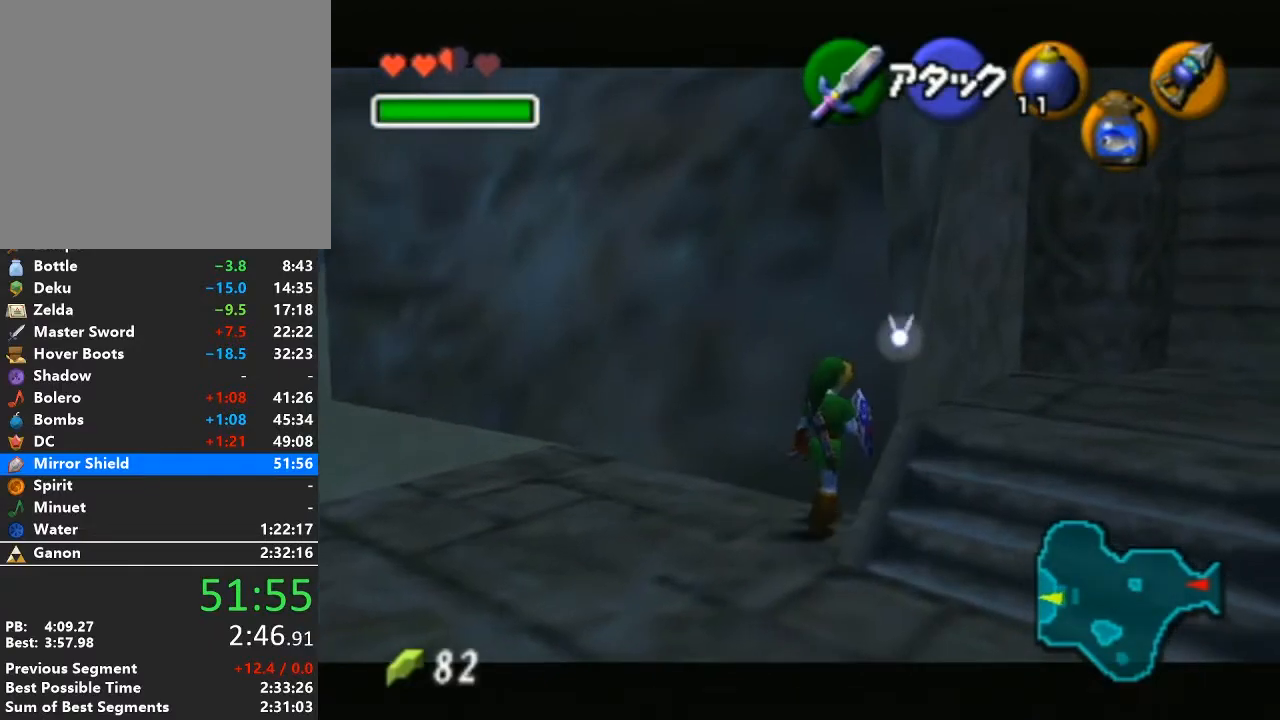
{"buttons": ["L1"], "left_stick": "center", "right_stick": "center", "events": [[150, "R1", "up"], [150, "Y", "up"], [217, "left_stick", "right"], [300, "A", "down"], [400, "A", "up"], [400, "left_stick", "center"]]}
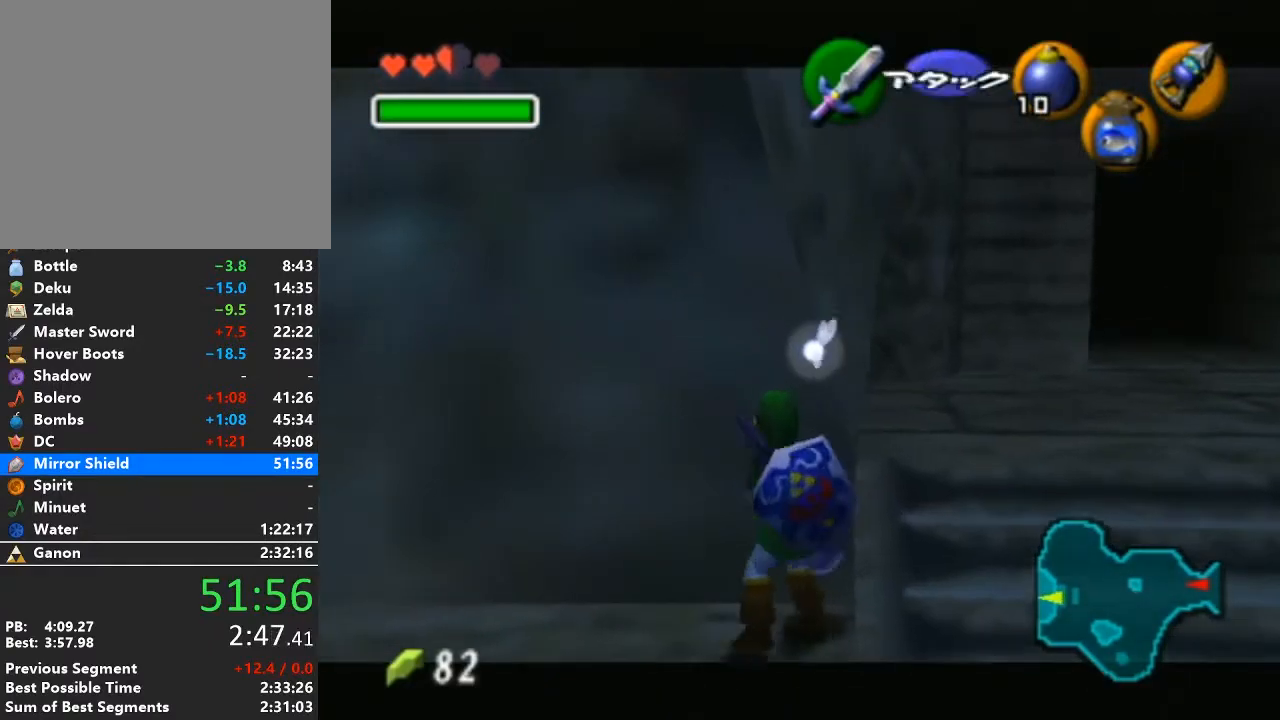
{"buttons": ["A", "L1", "R1"], "left_stick": "center", "right_stick": "center", "events": [[183, "R1", "down"], [267, "R1", "up"], [333, "R1", "down"], [433, "A", "down"]]}
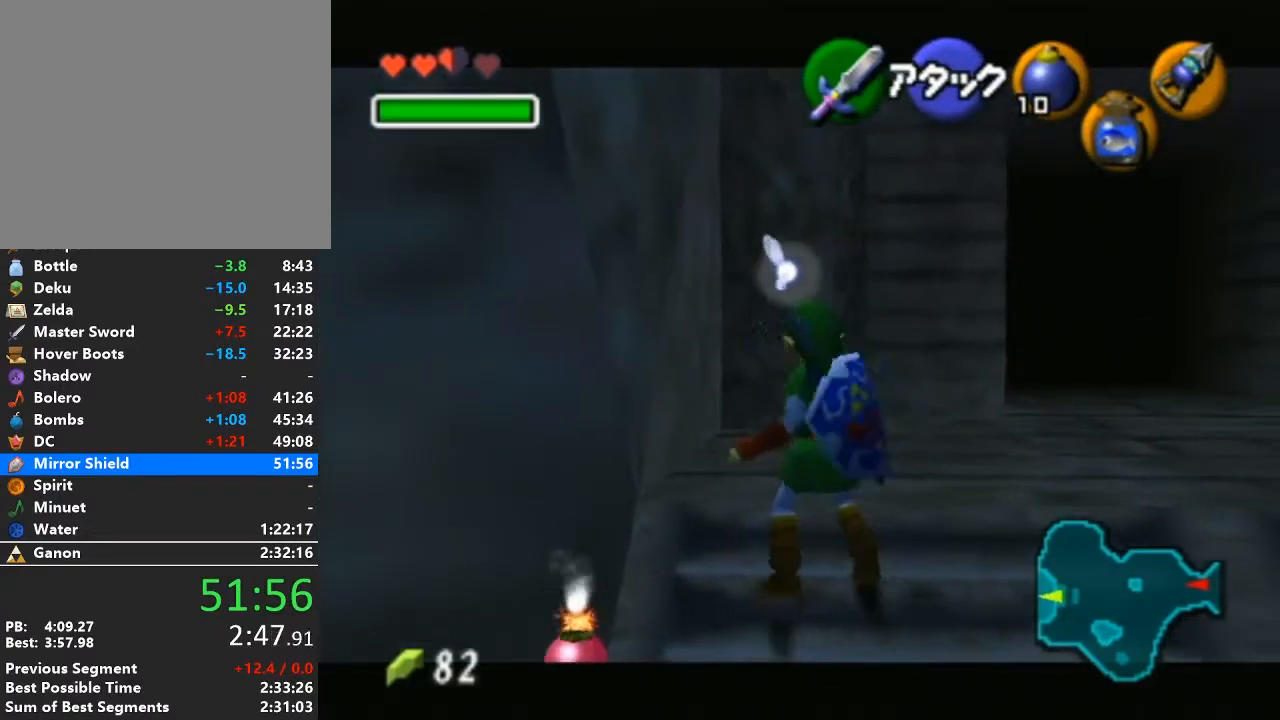
{"buttons": ["L1", "R1"], "left_stick": "center", "right_stick": "center", "events": [[50, "A", "up"]]}
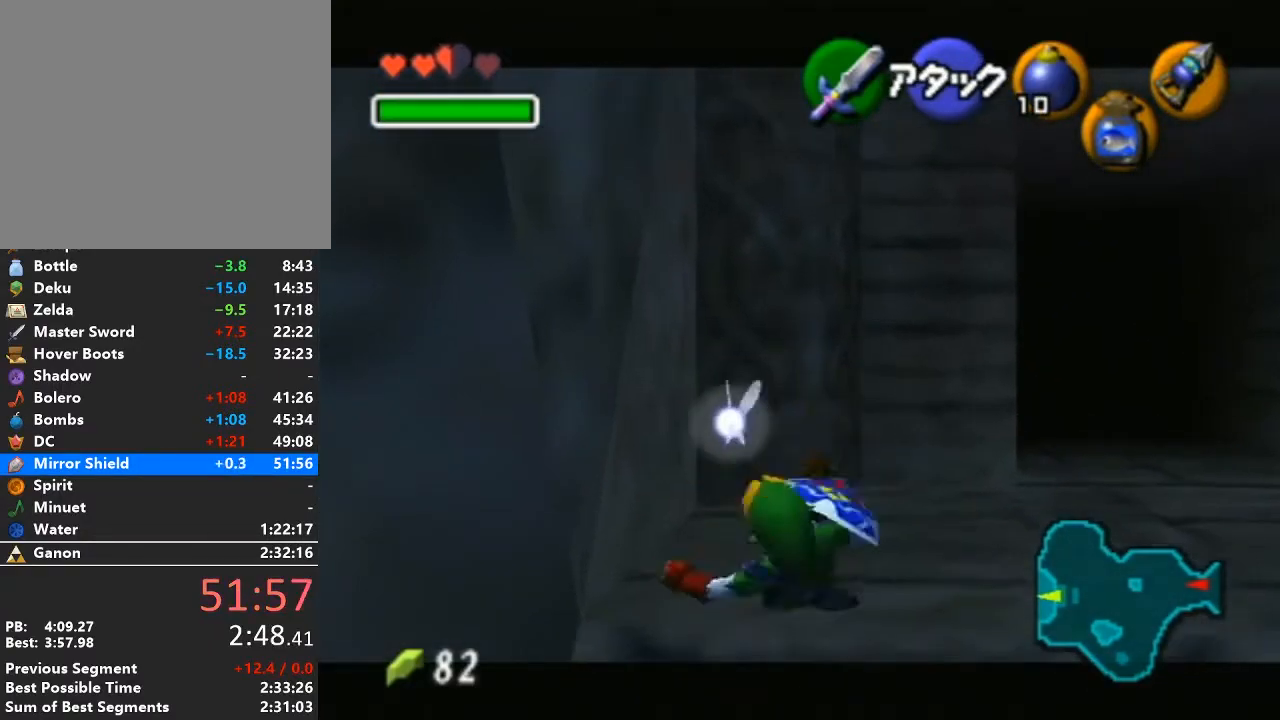
{"buttons": ["L1", "R1"], "left_stick": "center", "right_stick": "center", "events": []}
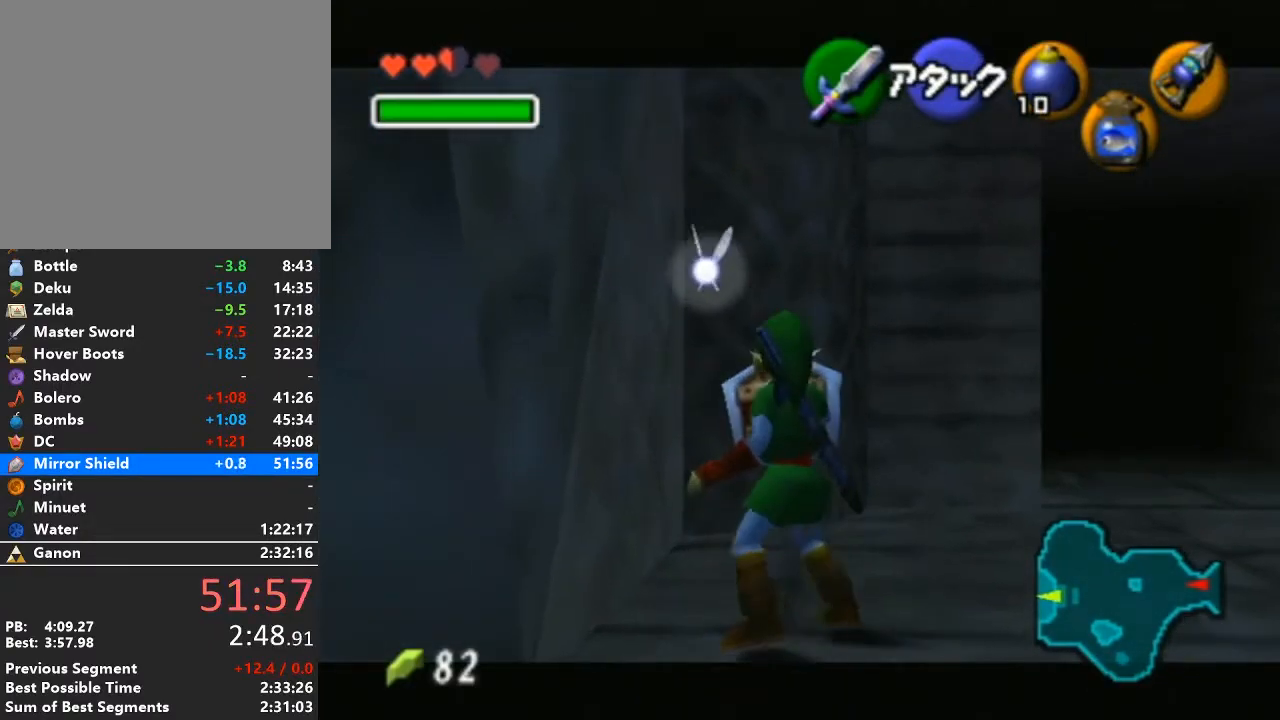
{"buttons": ["L1", "R1"], "left_stick": "center", "right_stick": "center", "events": []}
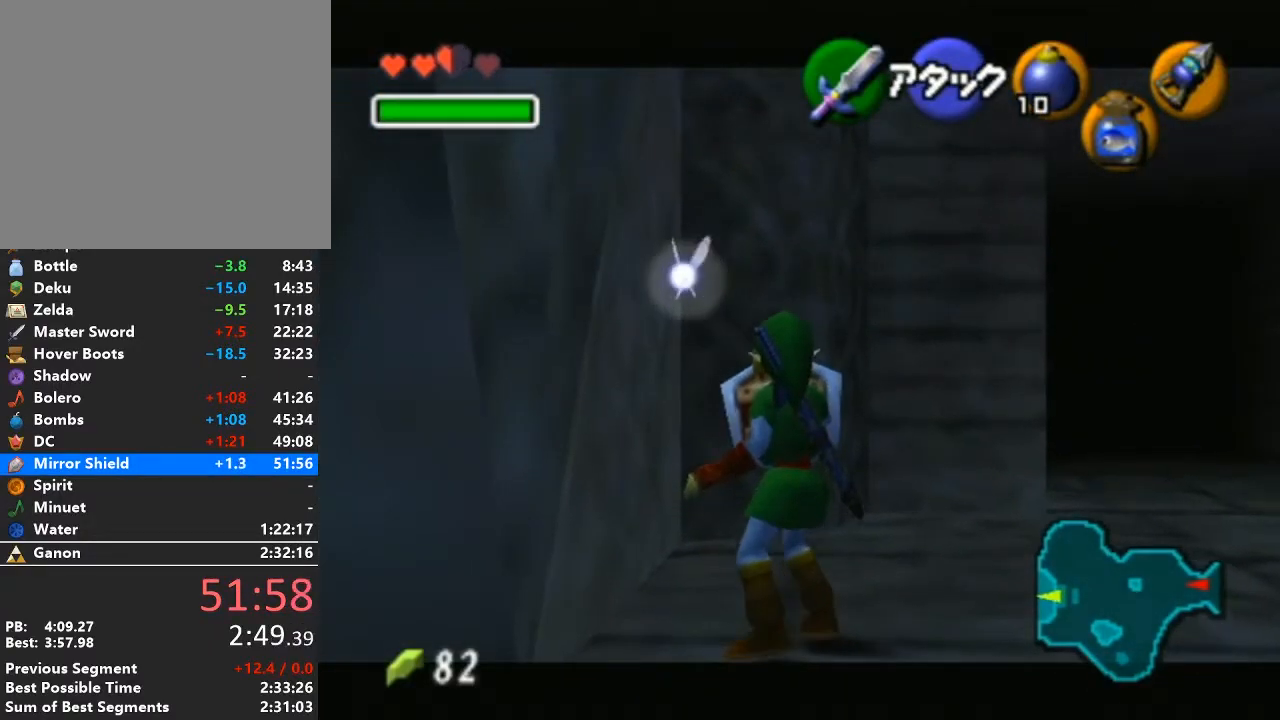
{"buttons": ["L1", "R1"], "left_stick": "center", "right_stick": "center", "events": []}
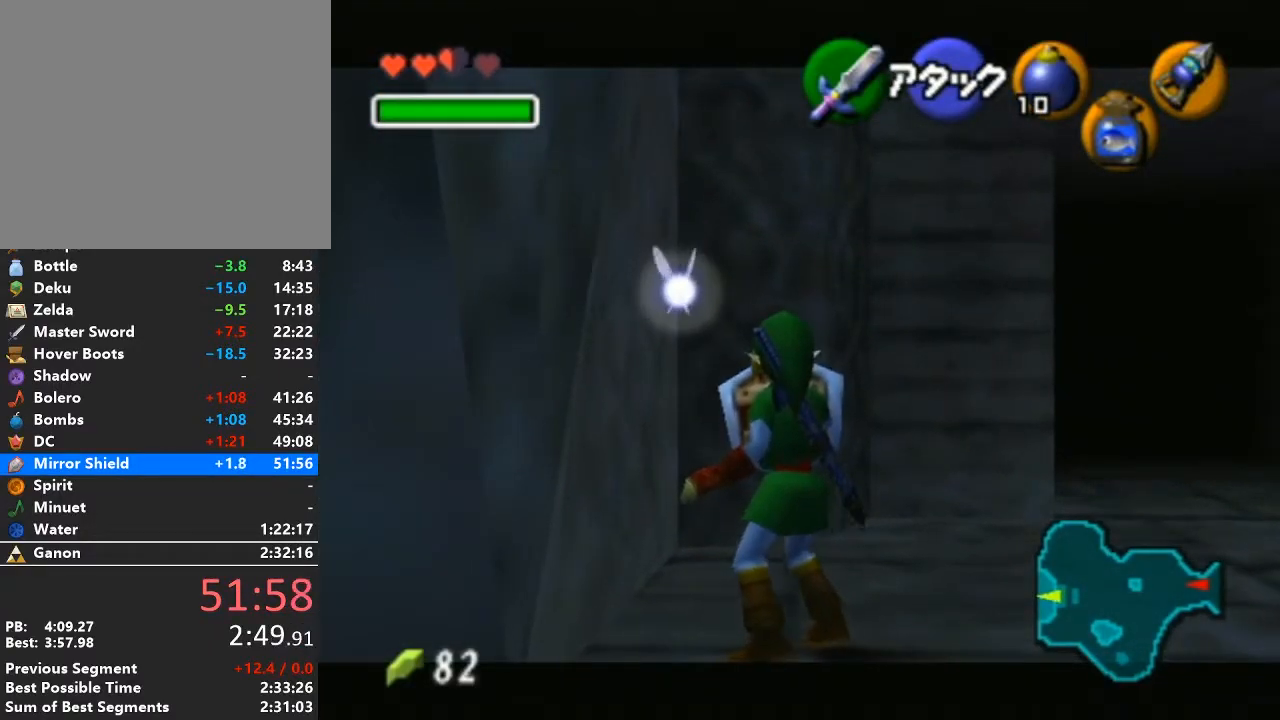
{"buttons": ["L1", "R1"], "left_stick": "down", "right_stick": "center", "events": [[483, "left_stick", "down"]]}